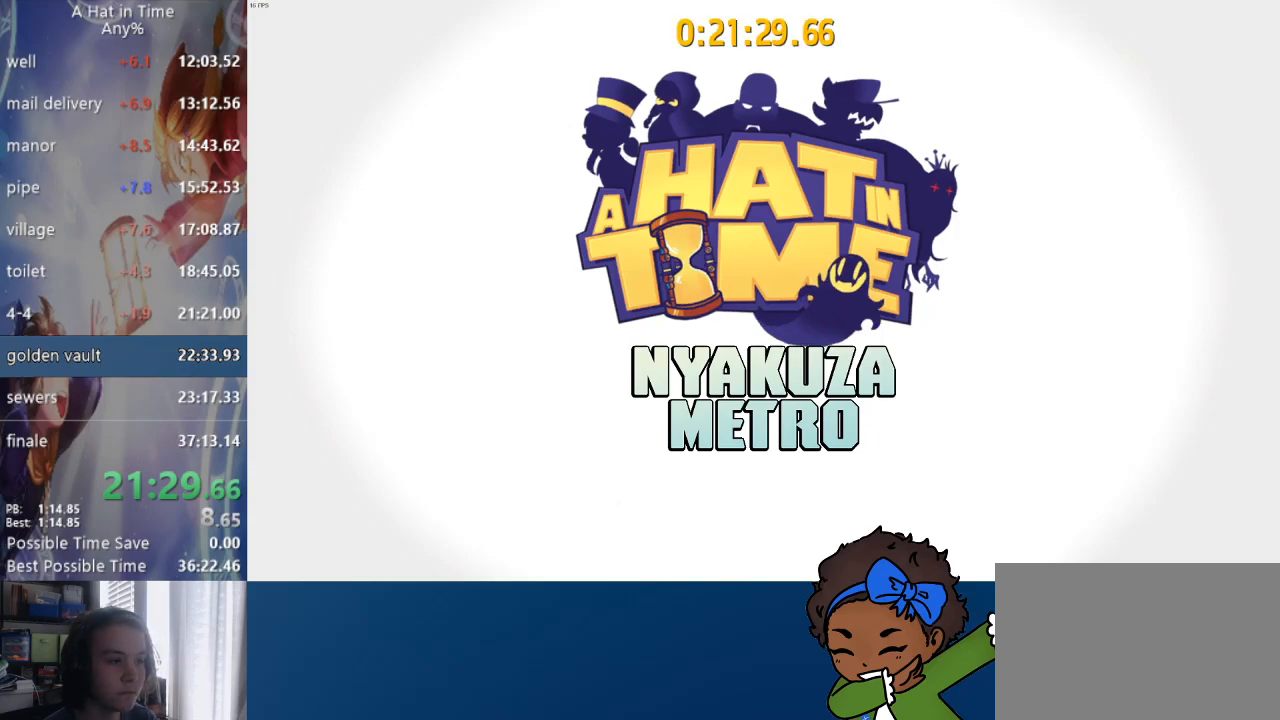
Gameplay with a controller (PlayStation layout); each line is a JSON object with the inputs held at the frame after it. "events" lists button and stick changes between this image and that frame as [ms after this image, input, new state], when the widget could be followed in between. Not read: L1.
{"buttons": ["L2"], "left_stick": "up-left", "right_stick": "center", "events": [[167, "left_stick", "up-left"], [233, "L2", "down"]]}
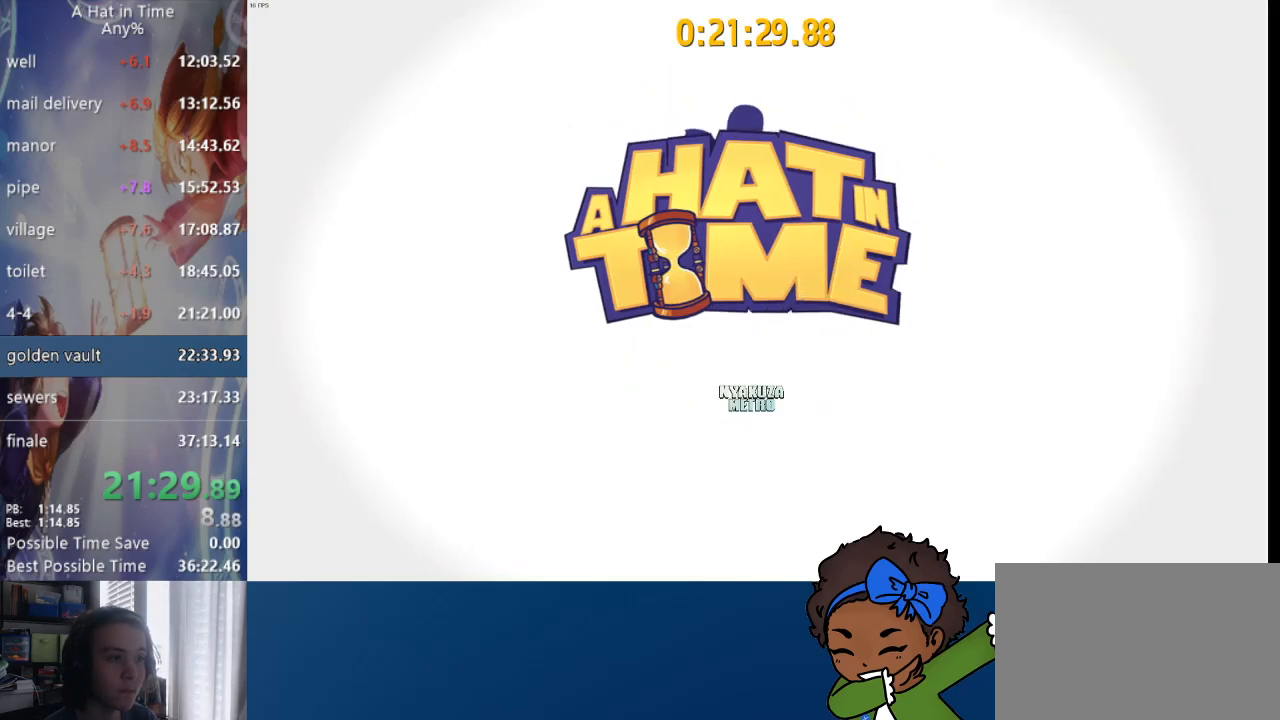
{"buttons": ["L2", "R2"], "left_stick": "up", "right_stick": "center", "events": [[400, "R2", "down"], [450, "left_stick", "up"]]}
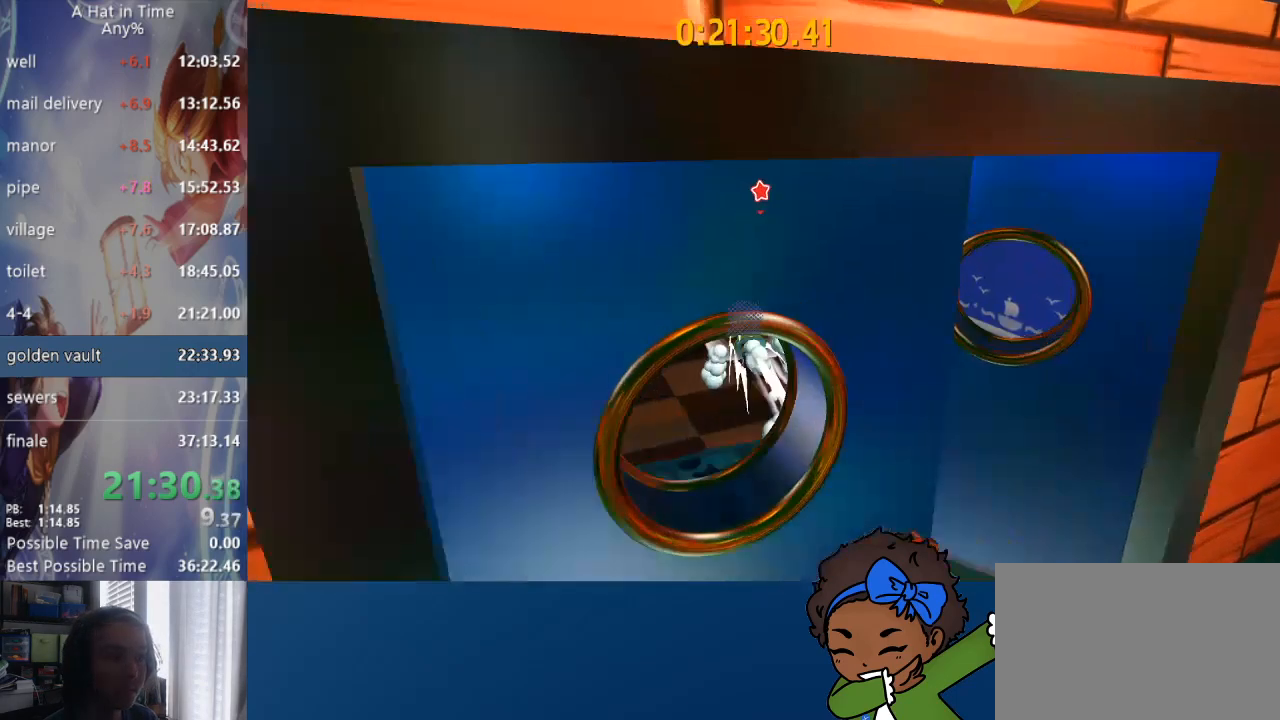
{"buttons": ["L2"], "left_stick": "up", "right_stick": "center", "events": [[50, "R2", "up"], [83, "CIRCLE", "down"], [150, "CIRCLE", "up"], [183, "CIRCLE", "down"], [250, "CIRCLE", "up"], [317, "CIRCLE", "down"], [350, "CIRCLE", "up"], [400, "CIRCLE", "down"], [467, "CIRCLE", "up"]]}
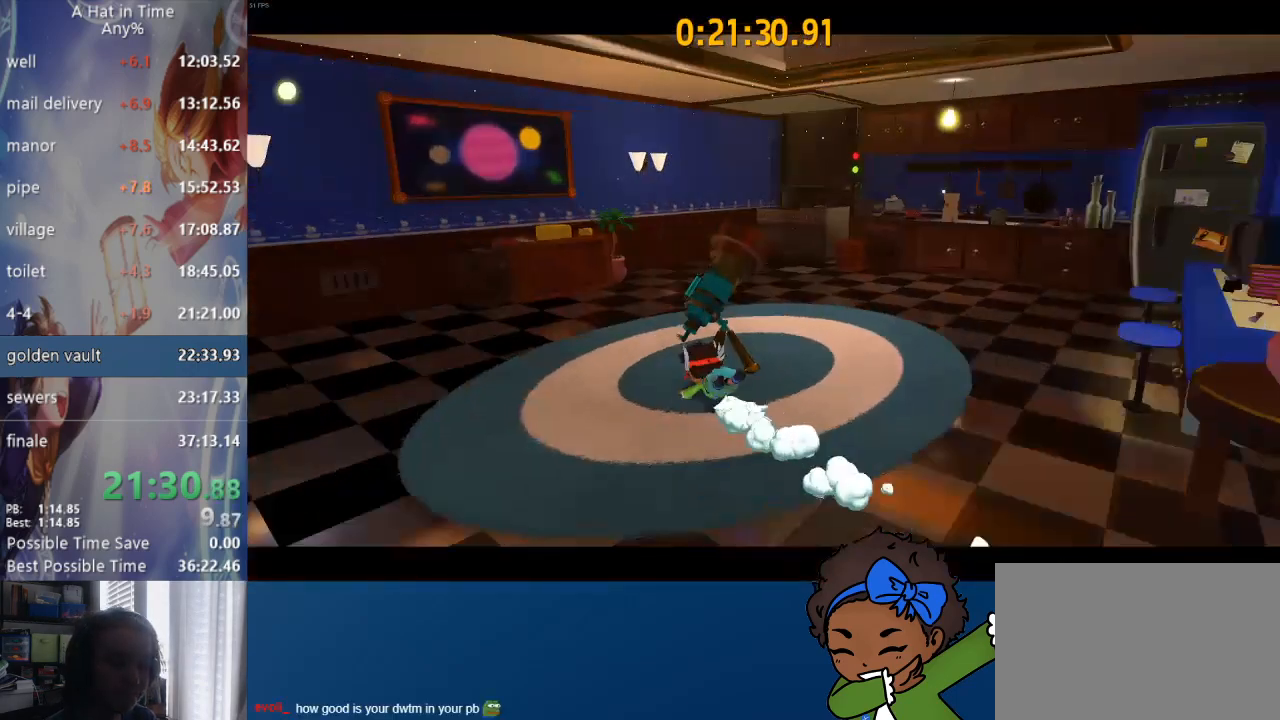
{"buttons": ["CIRCLE"], "left_stick": "center", "right_stick": "center", "events": [[33, "CIRCLE", "down"], [100, "CIRCLE", "up"], [133, "CIRCLE", "down"], [217, "CIRCLE", "up"], [267, "CIRCLE", "down"], [333, "CIRCLE", "up"], [367, "CIRCLE", "down"], [467, "CIRCLE", "up"], [483, "L2", "up"], [500, "CIRCLE", "down"], [500, "left_stick", "center"]]}
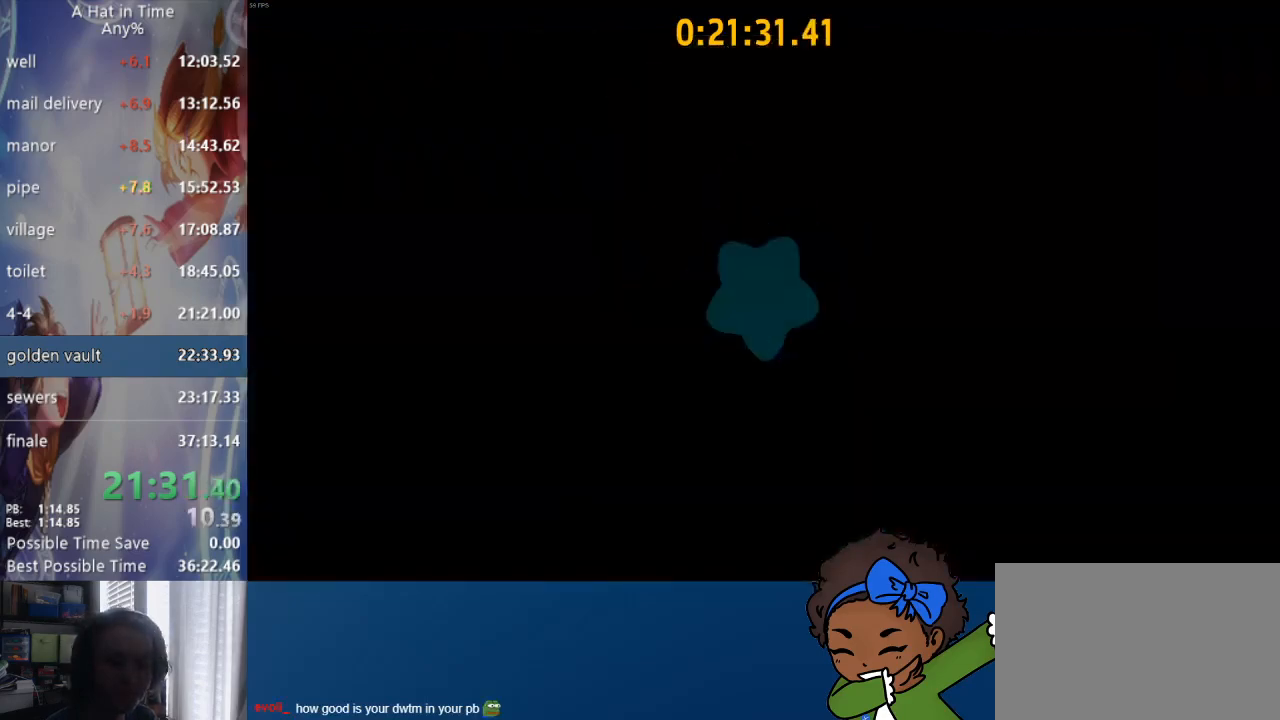
{"buttons": [], "left_stick": "center", "right_stick": "center", "events": [[83, "CIRCLE", "up"], [117, "CIRCLE", "down"], [167, "CIRCLE", "up"]]}